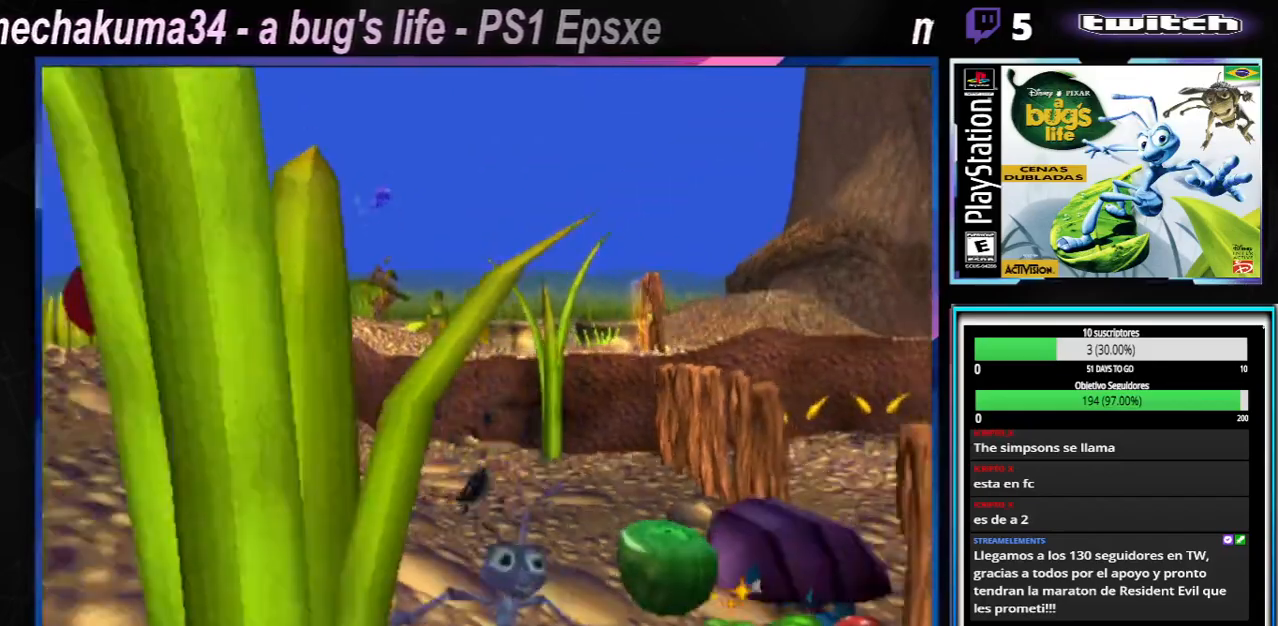
Gameplay with a controller (Xbox layout); each line is a JSON object with the inputs held at the frame after it. "events" lists button and stick changes between this image and that frame as [ms after this image, input, new state], when the widget could be followed in between. Not read: L3 R3.
{"buttons": [], "left_stick": "up-left", "right_stick": "center"}
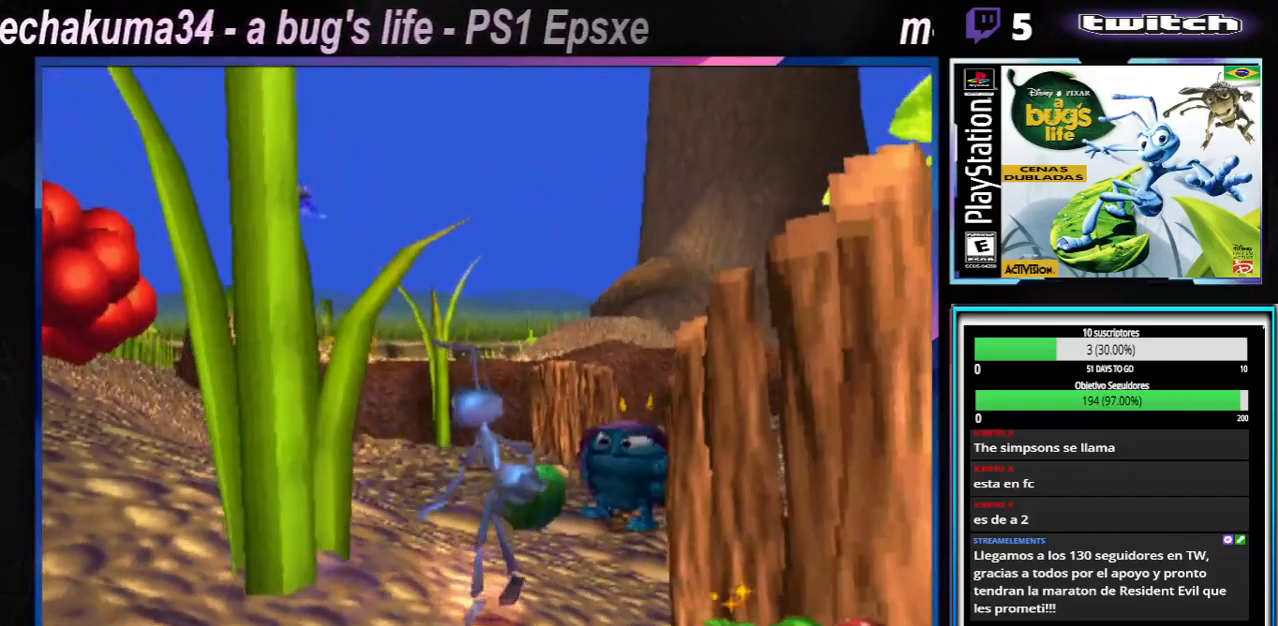
{"buttons": ["X"], "left_stick": "up-left", "right_stick": "center", "events": [[16, "X", "down"], [150, "X", "up"], [217, "X", "down"], [350, "X", "up"], [433, "X", "down"]]}
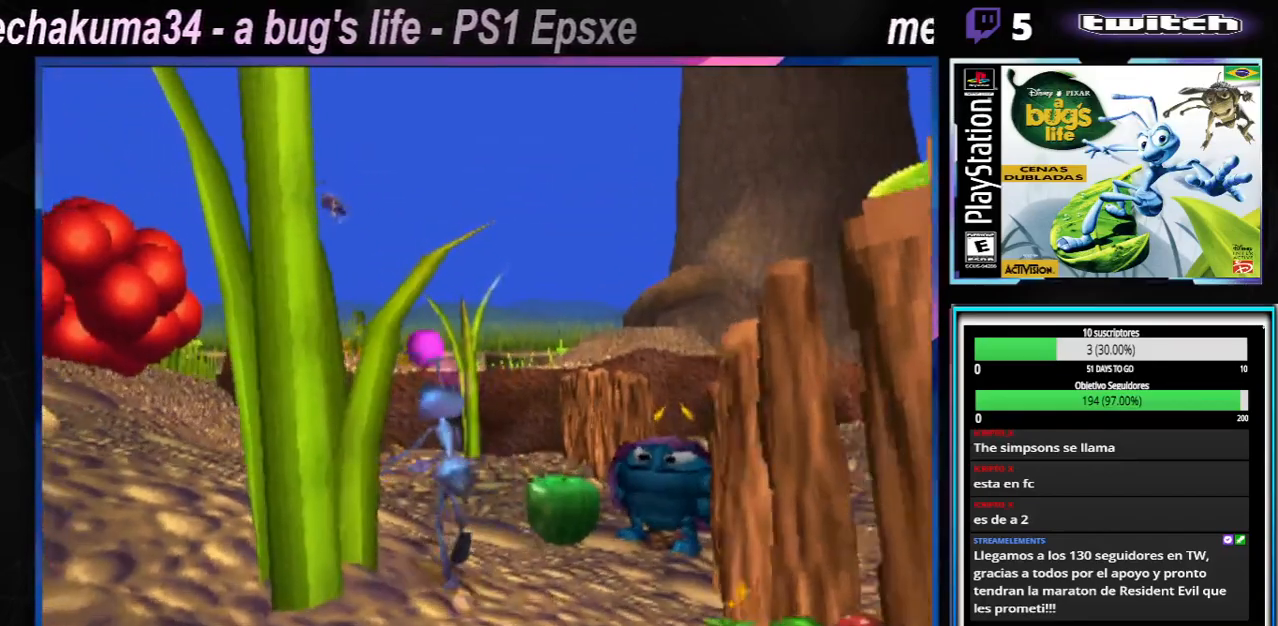
{"buttons": [], "left_stick": "center", "right_stick": "center", "events": [[67, "X", "up"], [167, "X", "down"], [284, "X", "up"], [334, "left_stick", "right"], [384, "X", "down"], [467, "X", "up"], [484, "left_stick", "center"]]}
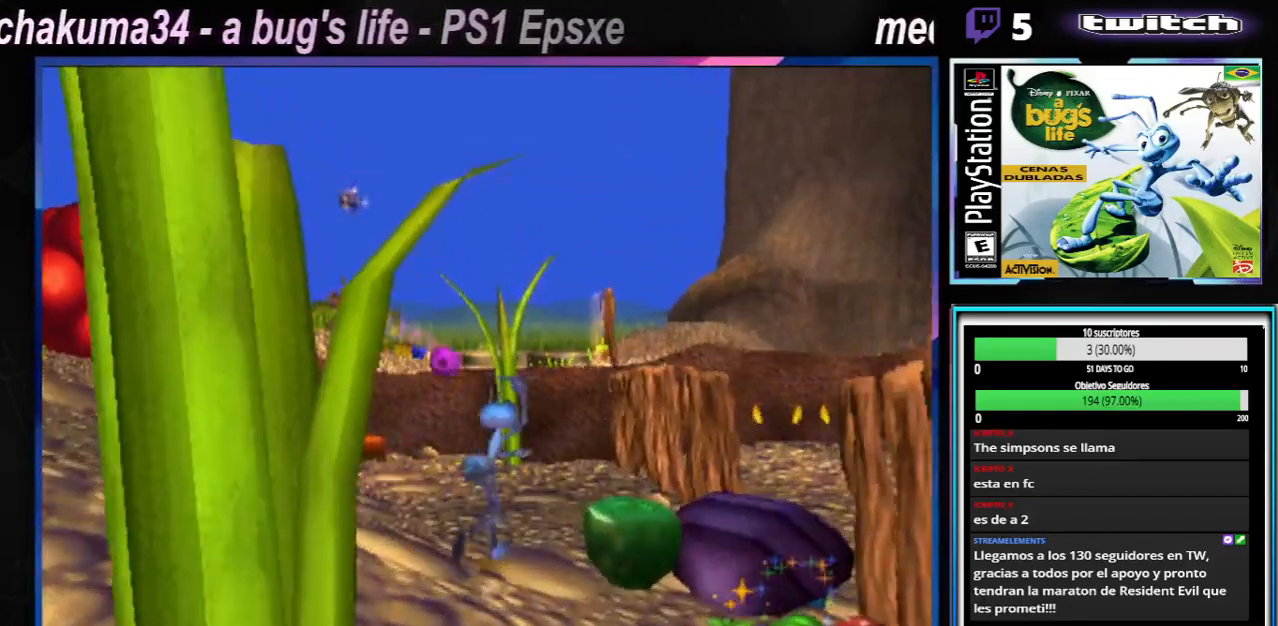
{"buttons": [], "left_stick": "center", "right_stick": "center", "events": [[50, "X", "down"], [150, "X", "up"], [233, "X", "down"], [333, "X", "up"]]}
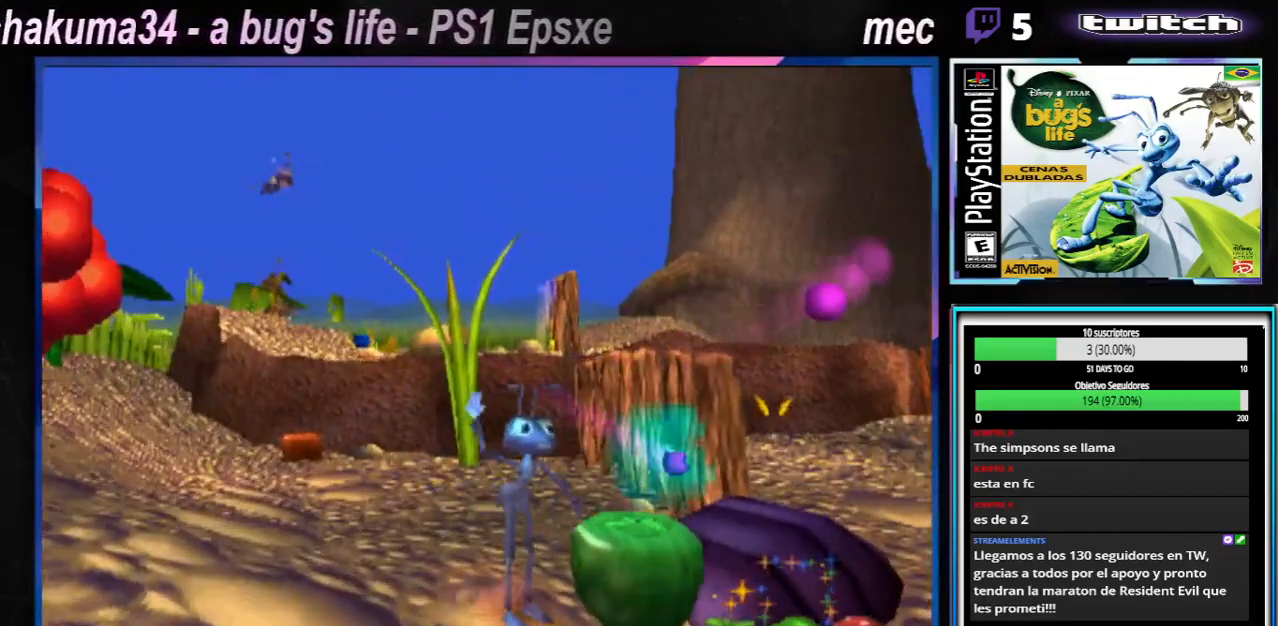
{"buttons": ["X"], "left_stick": "right", "right_stick": "center", "events": [[50, "X", "down"], [67, "left_stick", "left"], [134, "X", "up"], [234, "X", "down"], [284, "left_stick", "center"], [317, "X", "up"], [434, "X", "down"], [501, "left_stick", "right"]]}
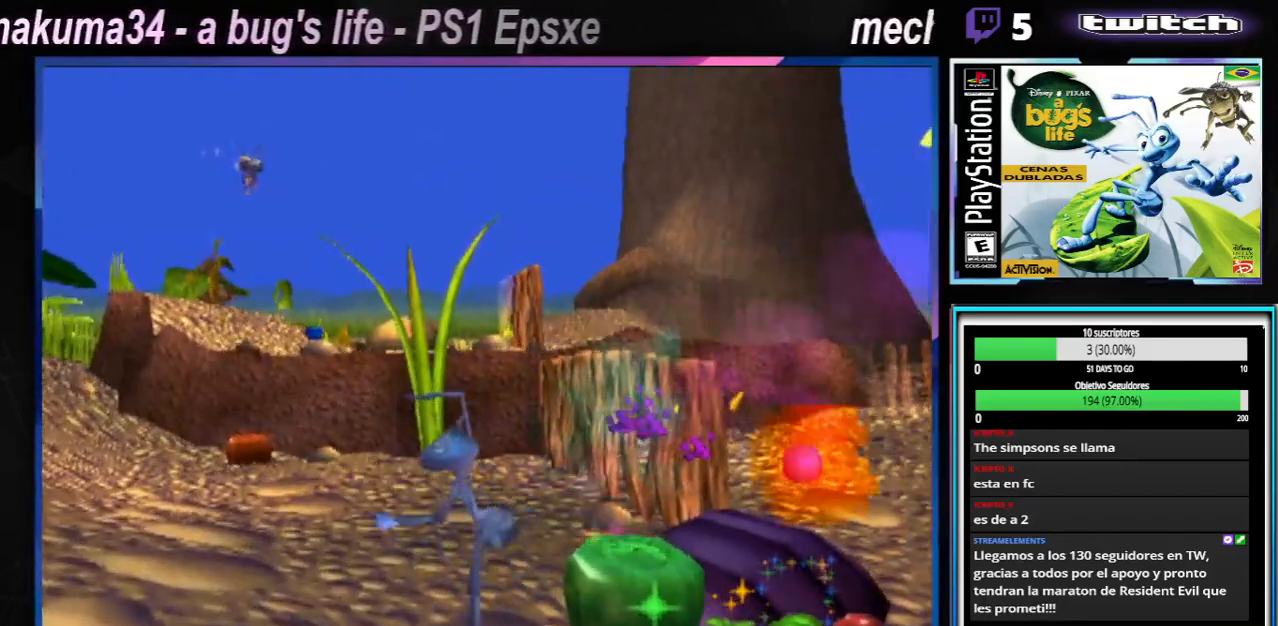
{"buttons": [], "left_stick": "center", "right_stick": "center", "events": [[33, "X", "up"], [100, "X", "down"], [150, "left_stick", "center"], [217, "X", "up"], [300, "X", "down"], [367, "X", "up"], [467, "X", "down"], [484, "X", "up"]]}
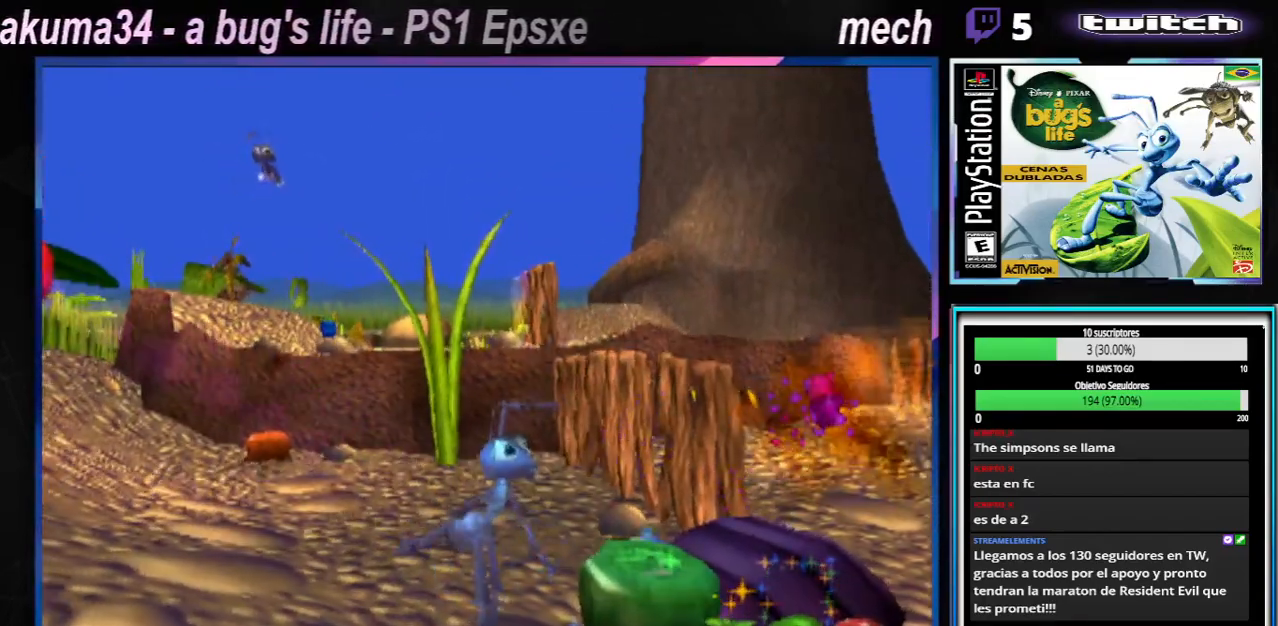
{"buttons": [], "left_stick": "center", "right_stick": "center", "events": [[84, "X", "down"], [167, "X", "up"], [250, "X", "down"], [317, "X", "up"], [434, "X", "down"], [467, "X", "up"]]}
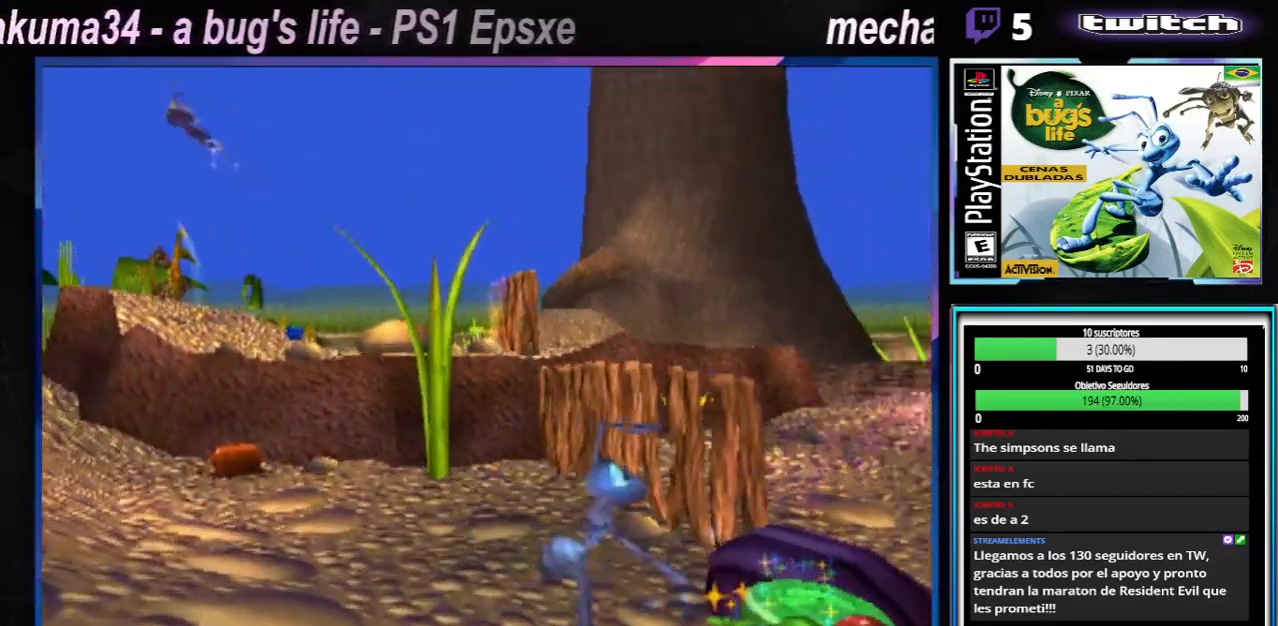
{"buttons": ["X"], "left_stick": "center", "right_stick": "center", "events": [[50, "X", "down"], [100, "X", "up"], [200, "X", "down"], [283, "X", "up"], [383, "X", "down"], [417, "X", "up"], [500, "X", "down"]]}
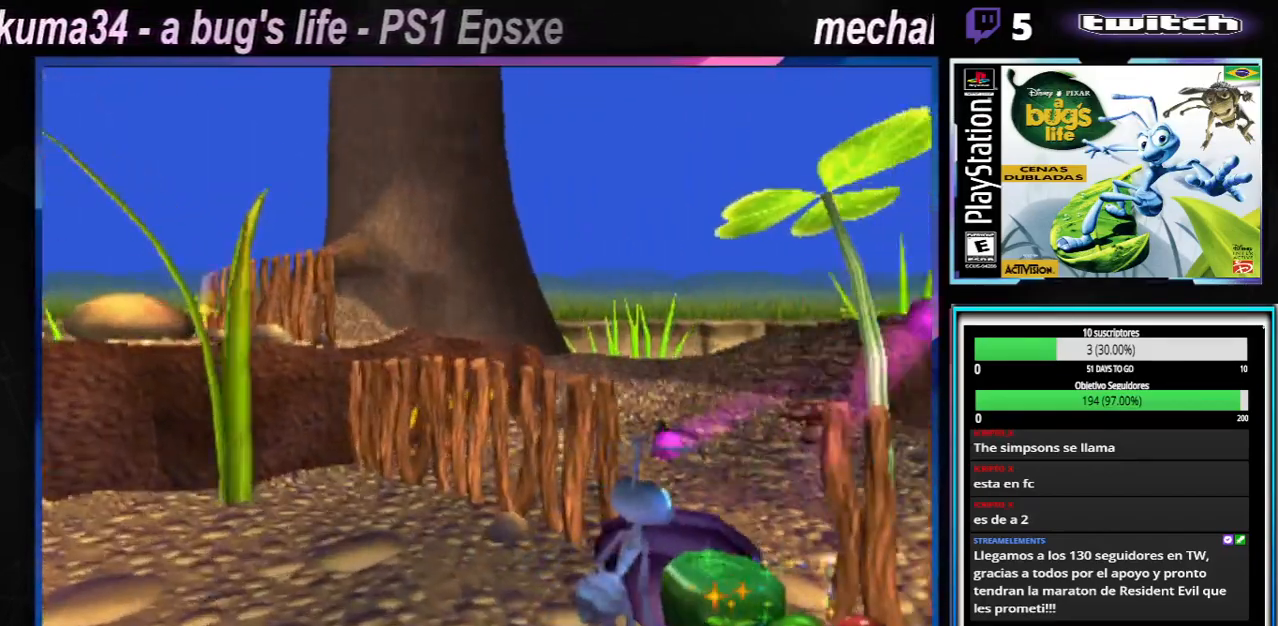
{"buttons": [], "left_stick": "center", "right_stick": "center", "events": [[50, "X", "up"], [184, "X", "down"], [217, "left_stick", "up-right"], [250, "X", "up"], [267, "X", "down"], [334, "X", "up"], [401, "left_stick", "center"], [434, "X", "down"], [501, "X", "up"]]}
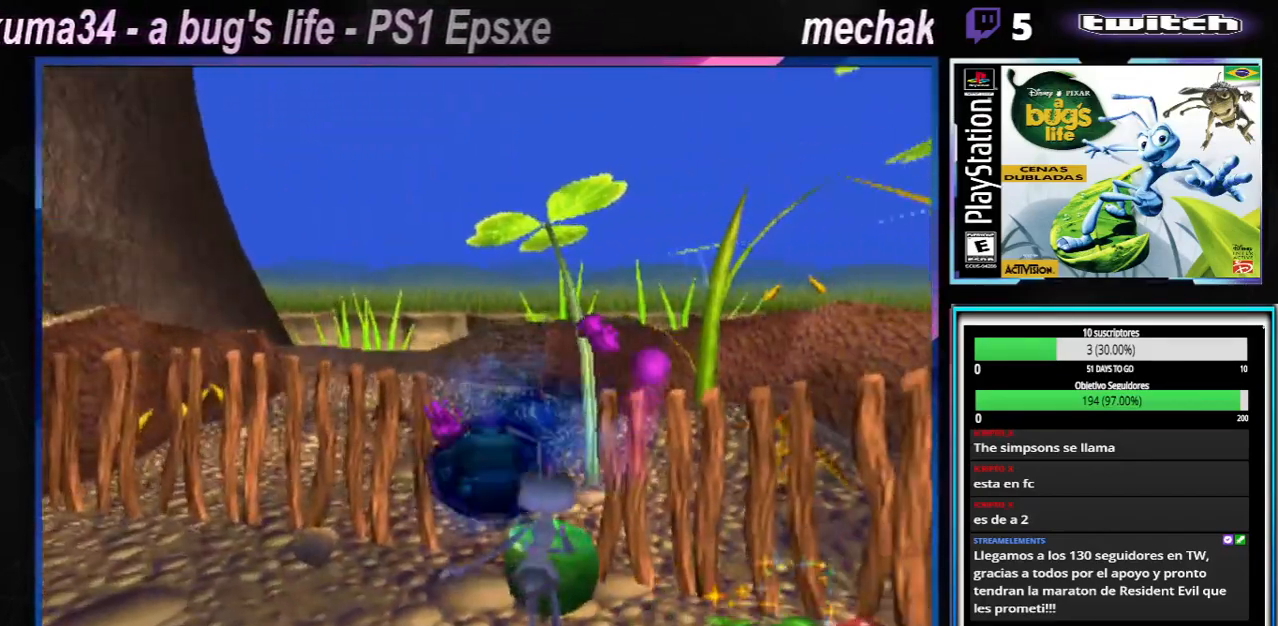
{"buttons": [], "left_stick": "center", "right_stick": "center", "events": [[100, "X", "down"], [167, "X", "up"], [200, "X", "down"], [267, "X", "up"], [383, "X", "down"], [450, "X", "up"]]}
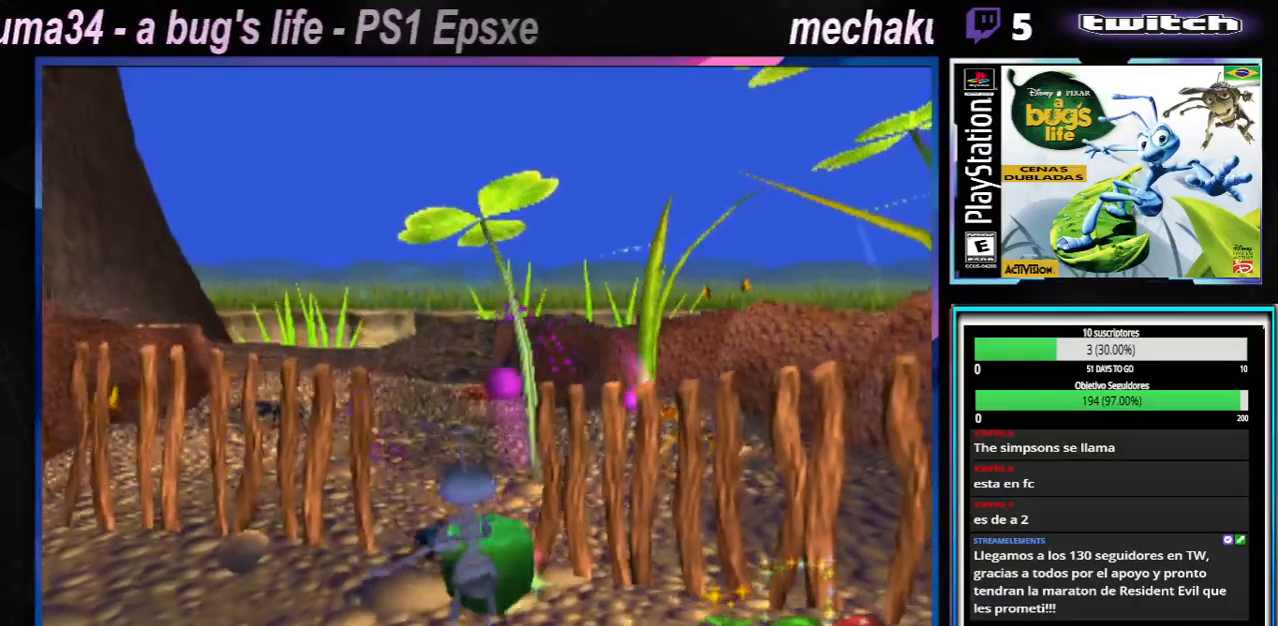
{"buttons": ["X"], "left_stick": "center", "right_stick": "center", "events": [[384, "X", "down"]]}
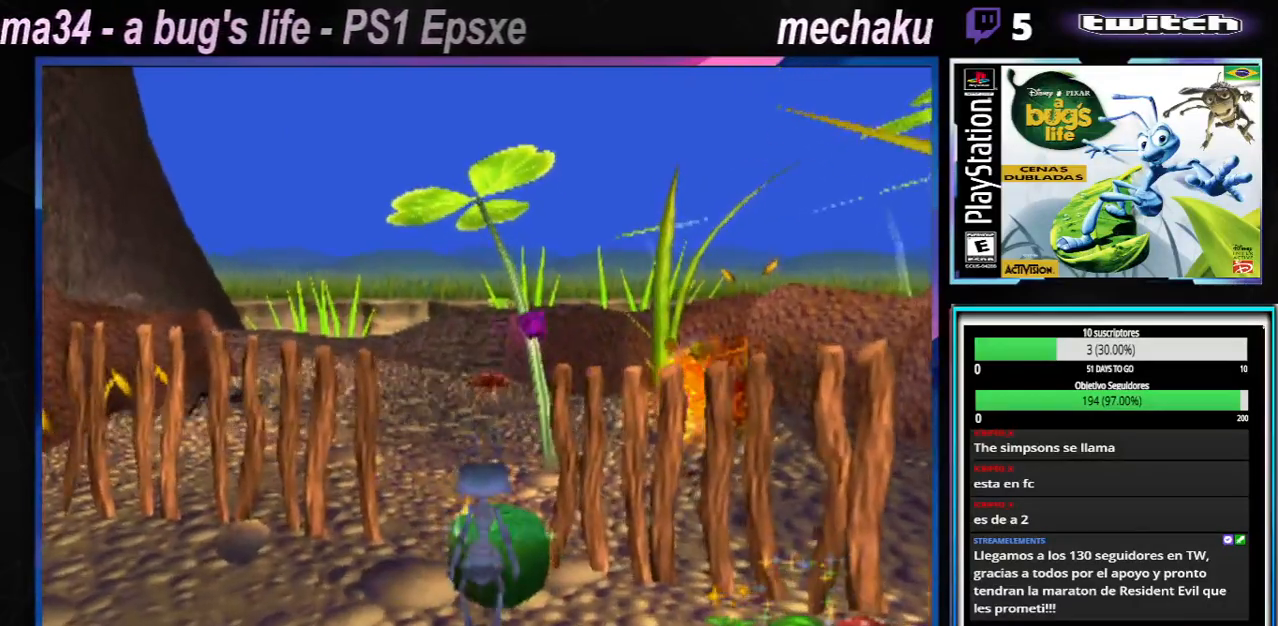
{"buttons": [], "left_stick": "center", "right_stick": "center", "events": [[16, "X", "up"]]}
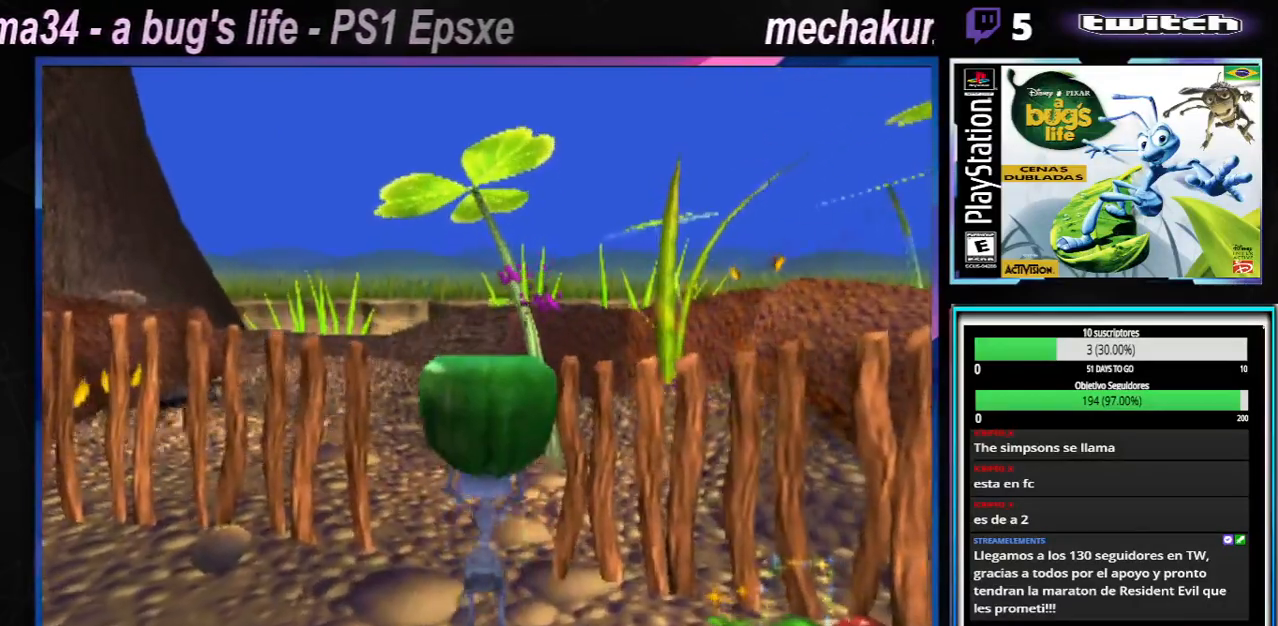
{"buttons": [], "left_stick": "center", "right_stick": "center", "events": []}
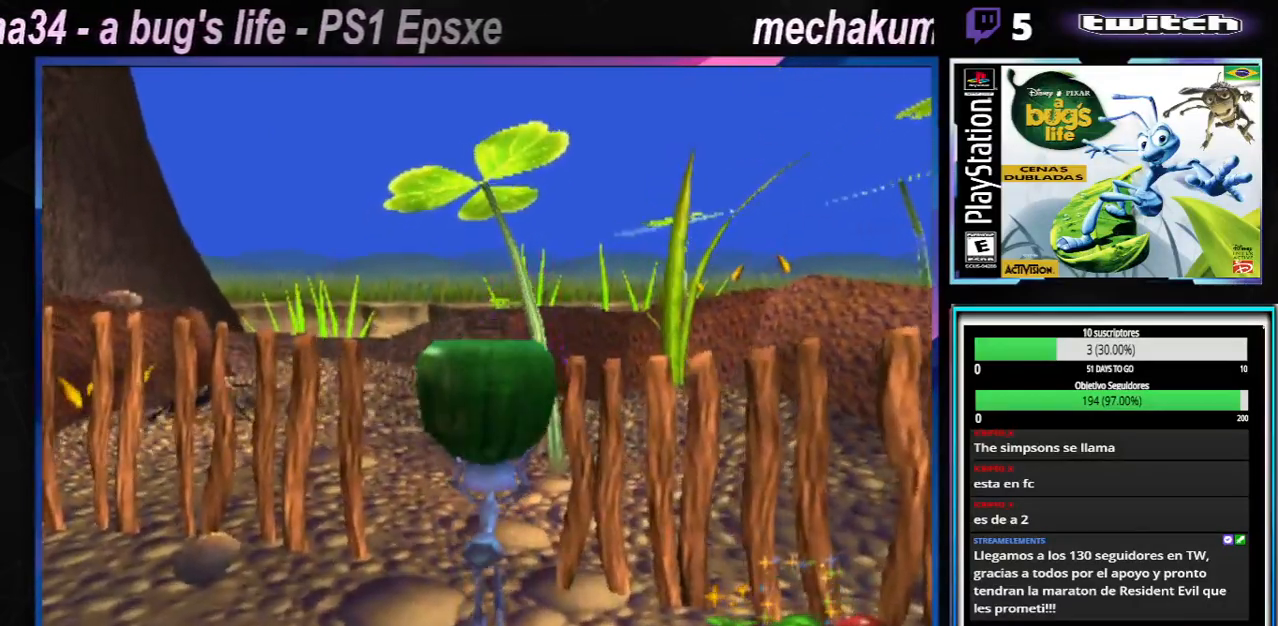
{"buttons": [], "left_stick": "center", "right_stick": "center", "events": []}